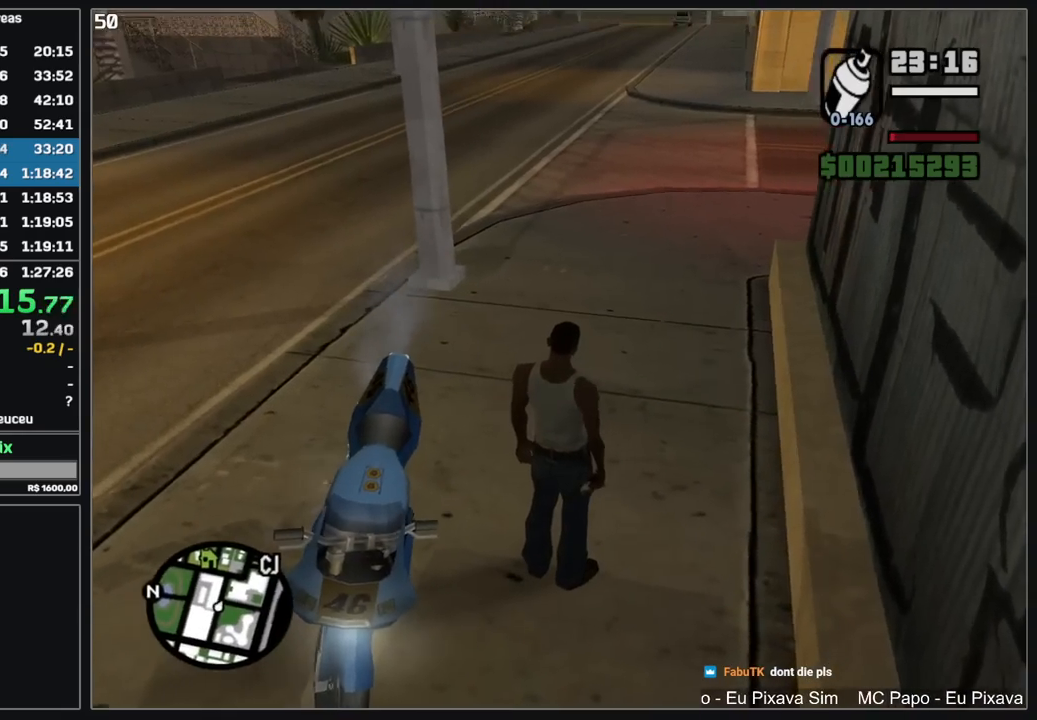
Gameplay with keyboard and mouse; each line is a JSON object with the keys and mouse buttons held at the frame after it. "events" lists presses ("down") and releases ("up") of "d", "w", "mouse_left", "mouse_wheel" and "mouse_right" between this image and that frame as [ms after this image, input, new state], when the widget could be followed in between. "mouse_left", "mouse_wheel", "mouse_right" = the "left", "wheel", "right" buttons of the "mouse" list. No other keys are recorded. "wheel" means that the mouse wheel is clicked or scrolled. Mouse movement is not recorded.
{"keys": ["w"], "mouse": [], "events": [[434, "w", "down"]]}
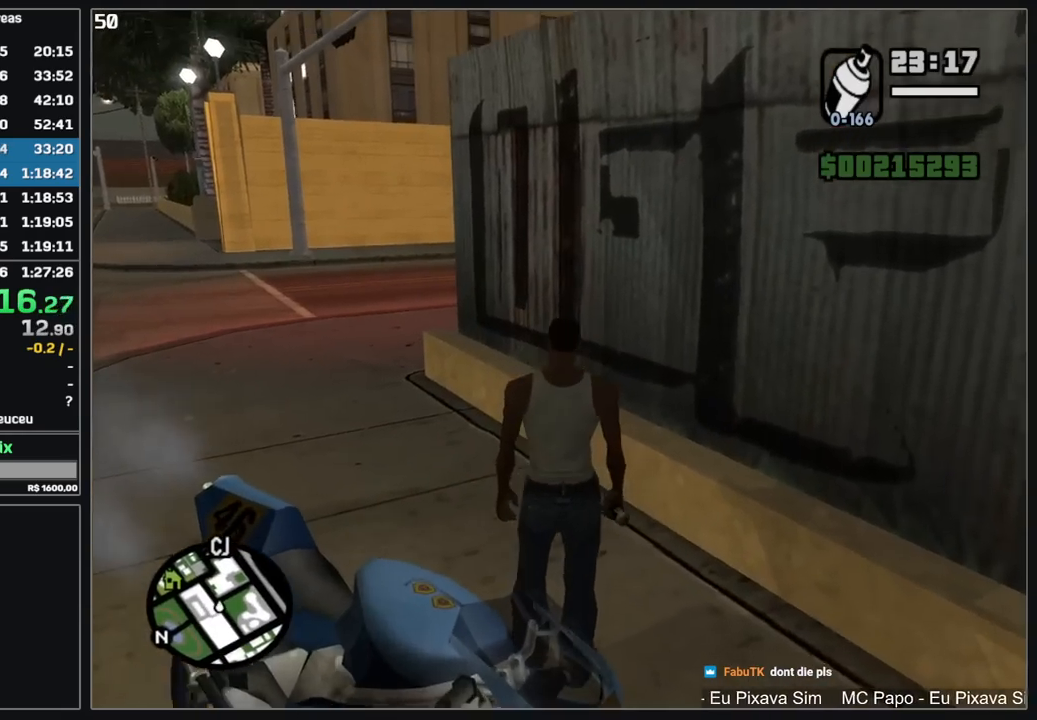
{"keys": [], "mouse": ["right"], "events": [[334, "w", "up"], [384, "mouse_right", "down"]]}
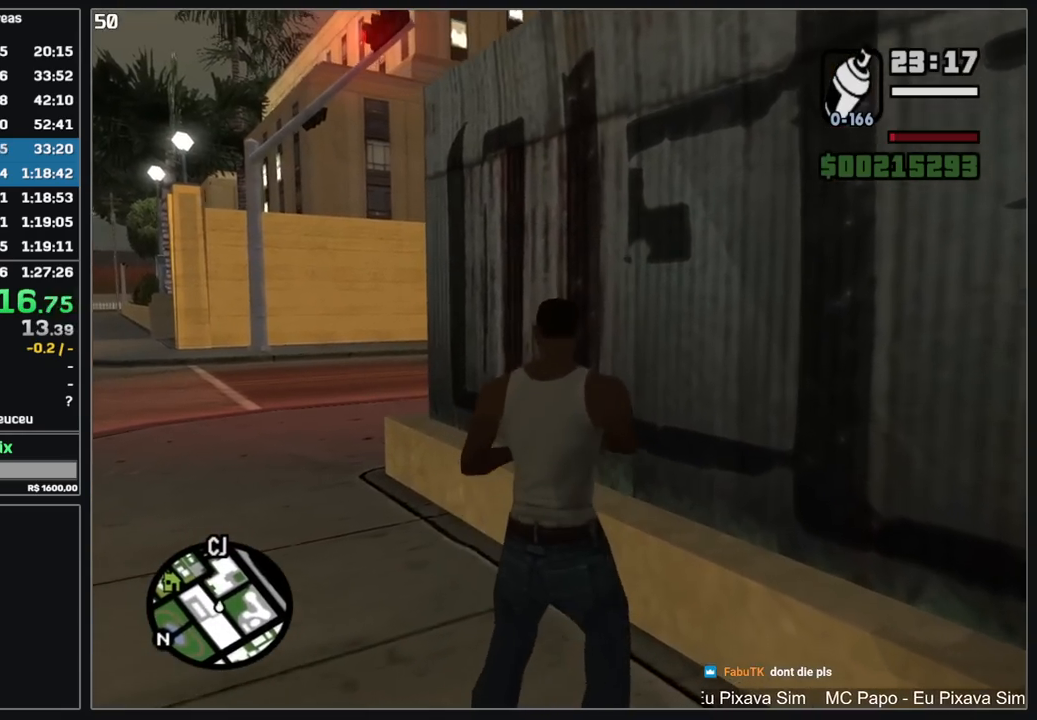
{"keys": [], "mouse": ["left", "right"], "events": [[84, "w", "down"], [234, "w", "up"], [450, "mouse_left", "down"]]}
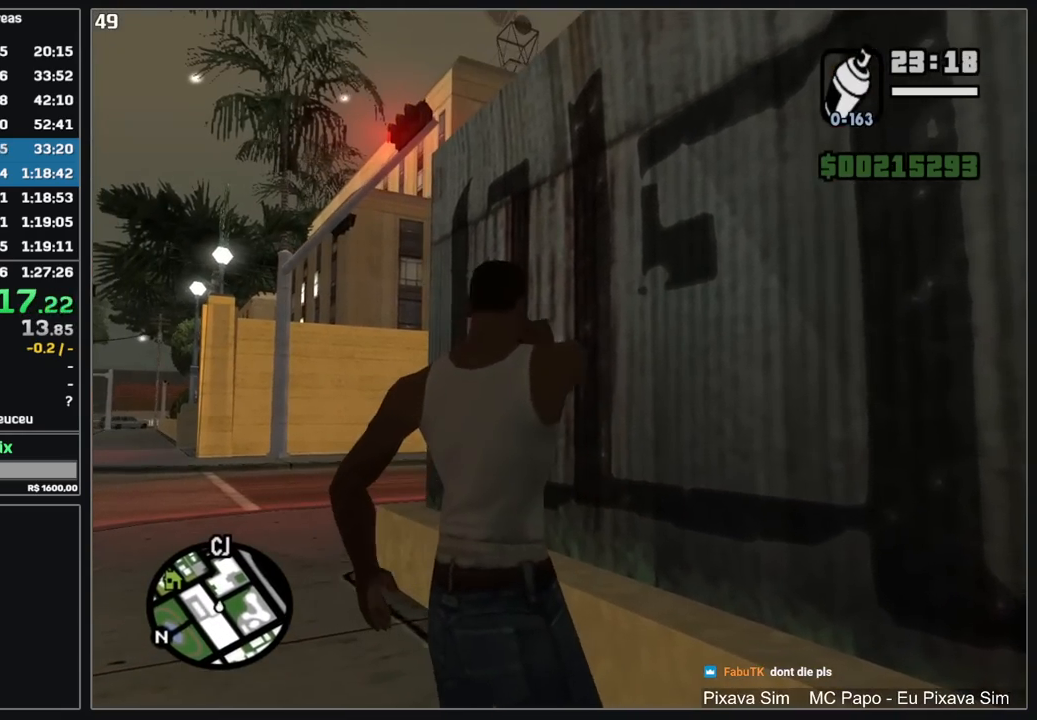
{"keys": [], "mouse": [], "events": [[450, "mouse_left", "up"], [500, "mouse_right", "up"]]}
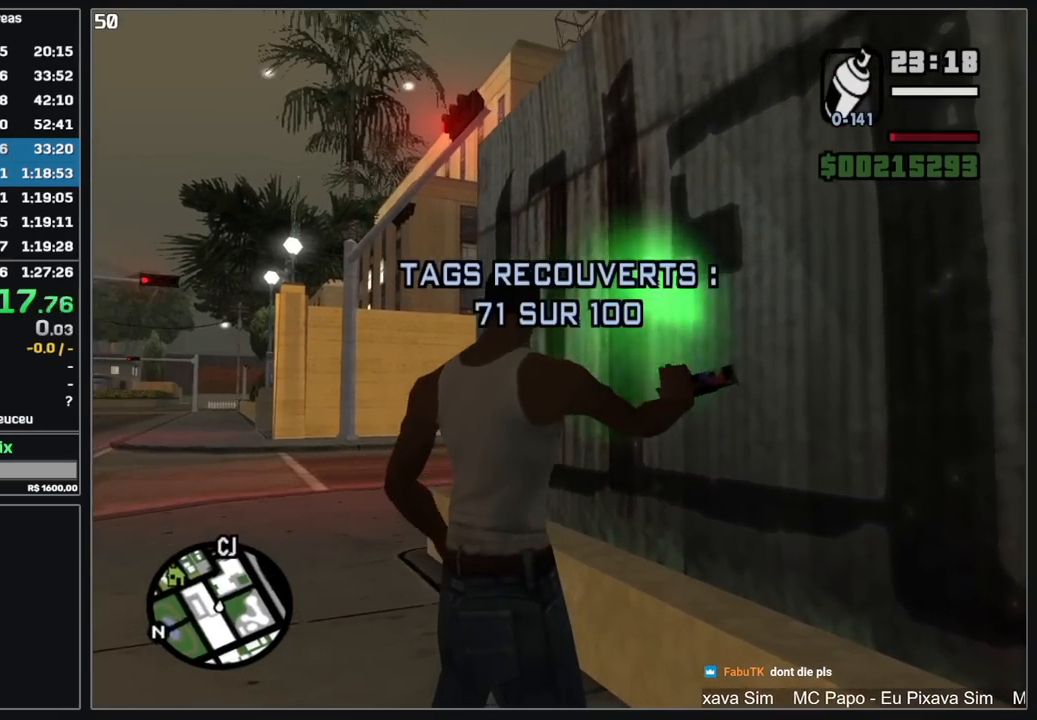
{"keys": ["w"], "mouse": [], "events": [[334, "w", "down"]]}
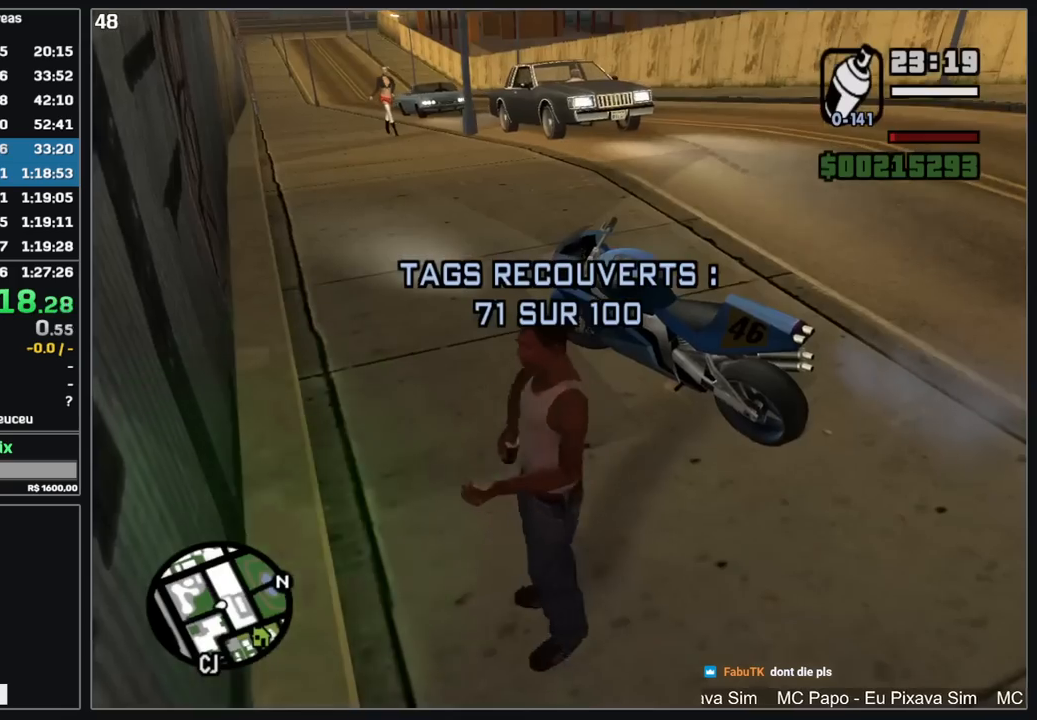
{"keys": ["w"], "mouse": [], "events": []}
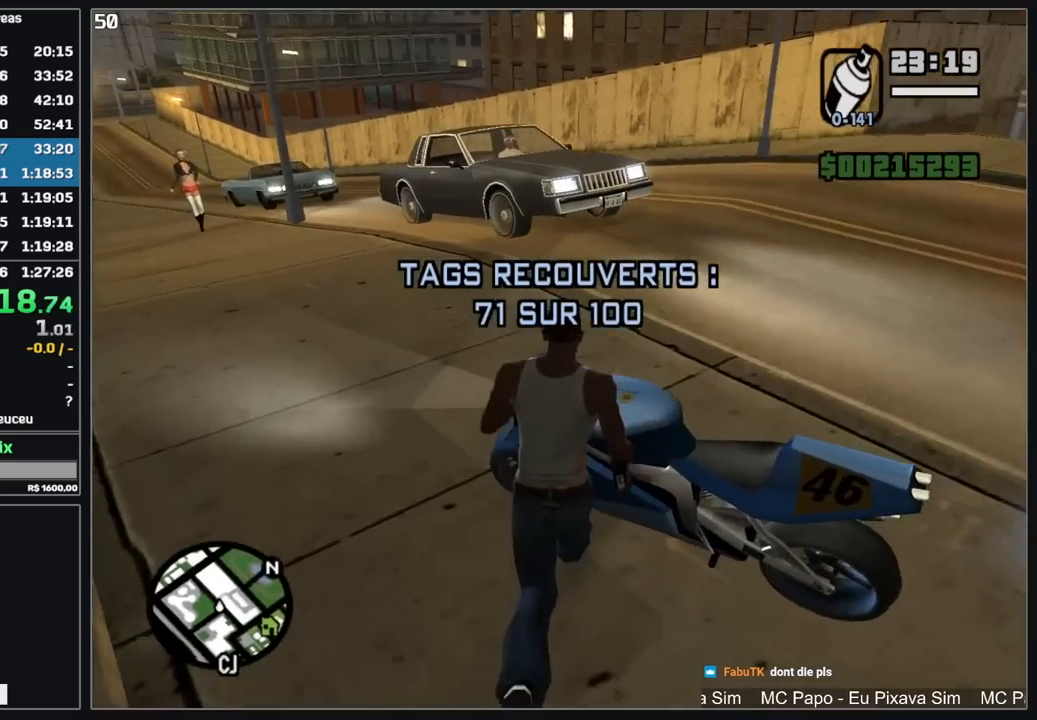
{"keys": [], "mouse": [], "events": [[250, "w", "up"]]}
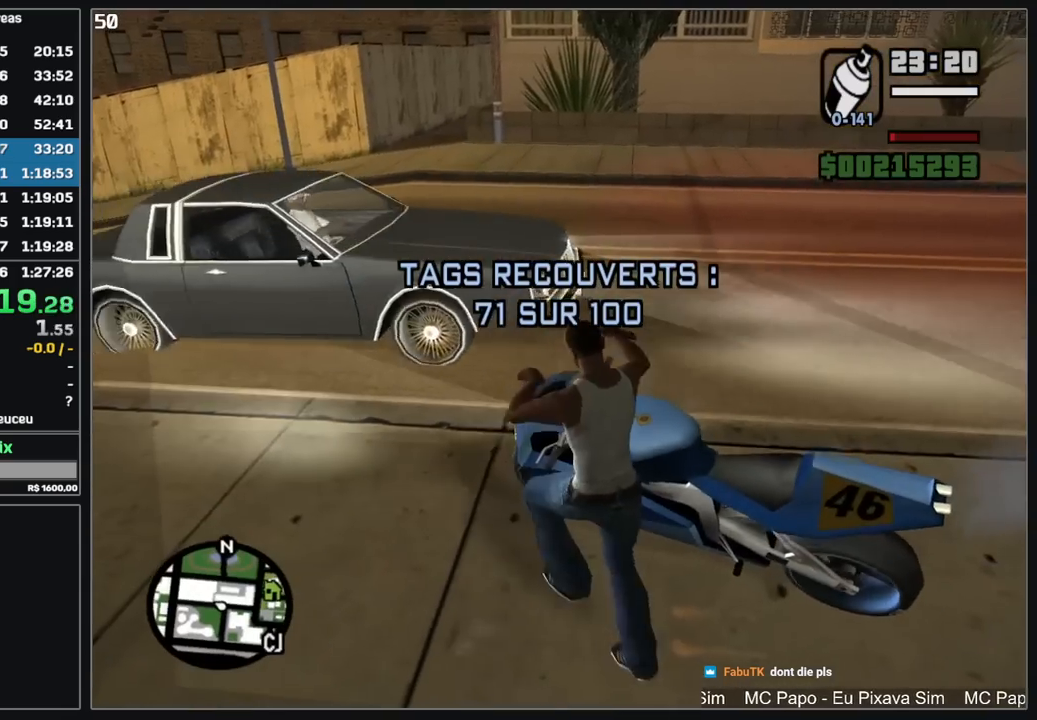
{"keys": ["d", "w"], "mouse": [], "events": [[200, "w", "down"], [217, "d", "down"]]}
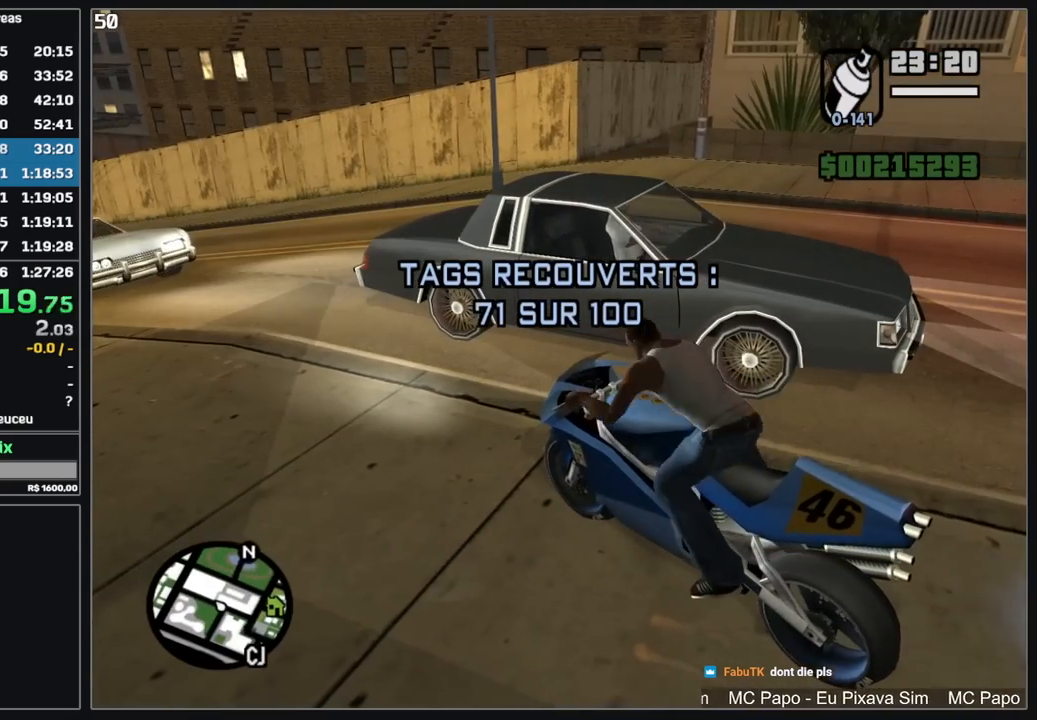
{"keys": ["w"], "mouse": [], "events": [[184, "d", "up"]]}
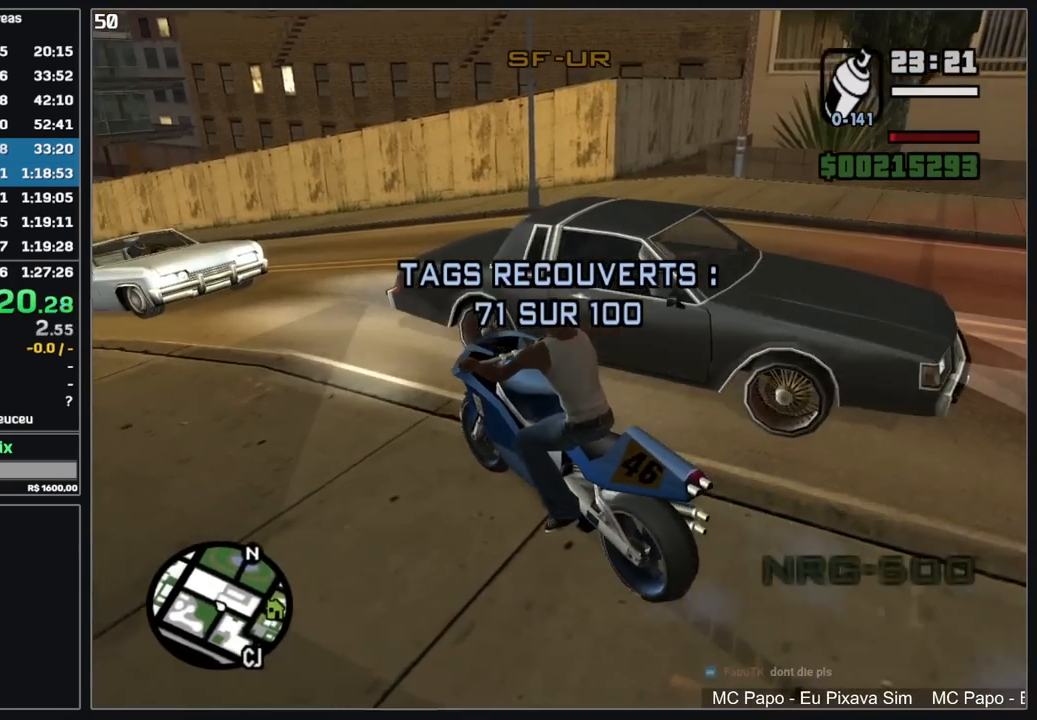
{"keys": ["d"], "mouse": [], "events": [[84, "d", "down"], [267, "w", "up"]]}
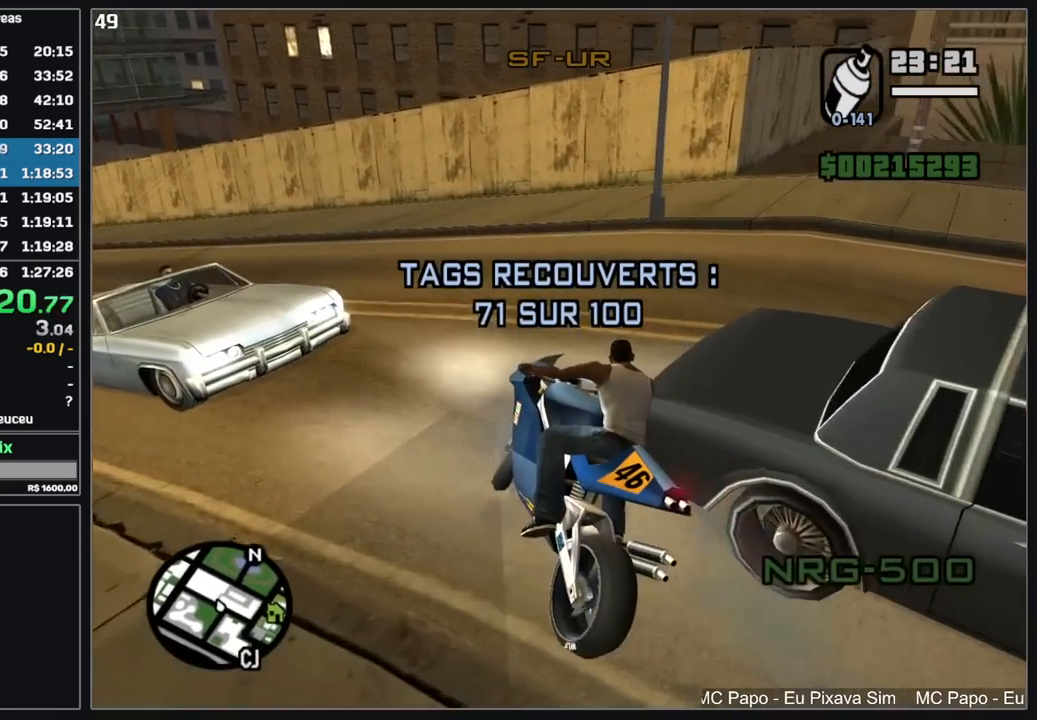
{"keys": ["w"], "mouse": ["right"], "events": [[150, "w", "down"], [417, "mouse_right", "down"], [484, "d", "up"]]}
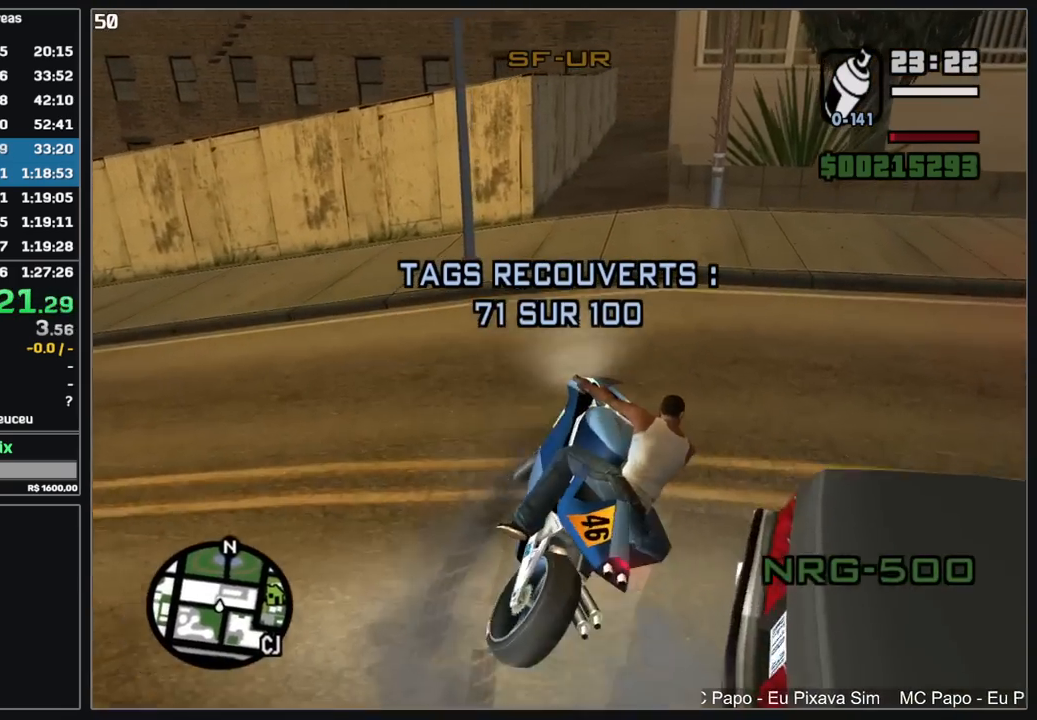
{"keys": ["w"], "mouse": ["right"], "events": [[17, "mouse_right", "up"], [84, "mouse_right", "down"], [184, "mouse_right", "up"], [267, "mouse_right", "down"], [367, "mouse_right", "up"], [450, "mouse_right", "down"]]}
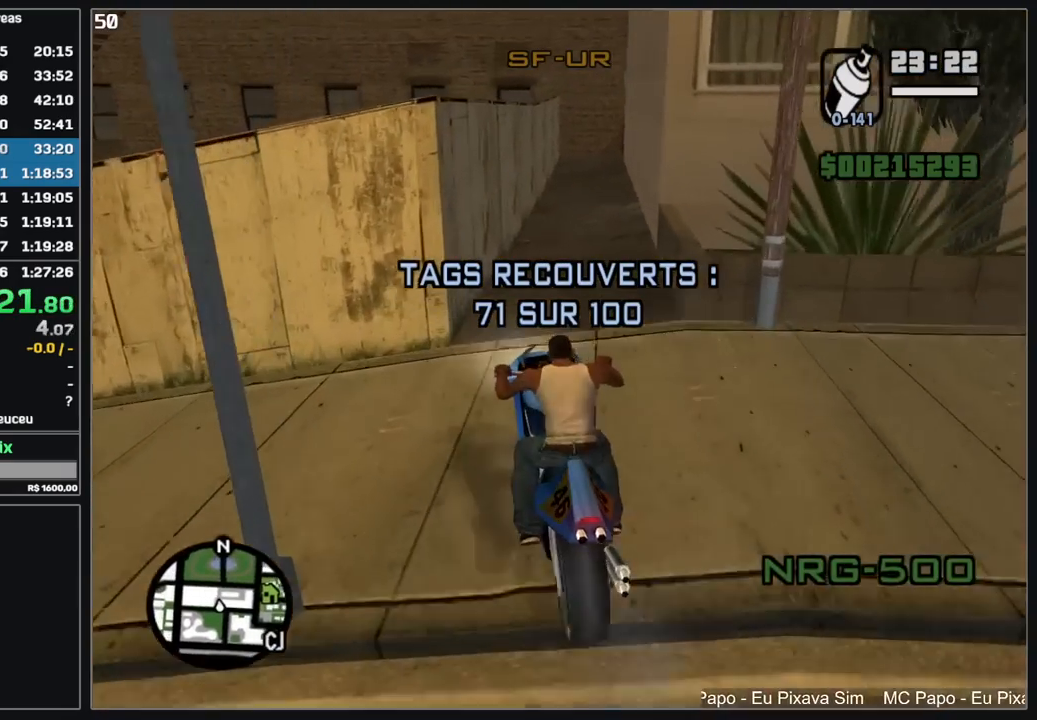
{"keys": ["w"], "mouse": [], "events": [[17, "d", "down"], [34, "mouse_right", "up"], [217, "d", "up"], [317, "d", "down"], [484, "d", "up"]]}
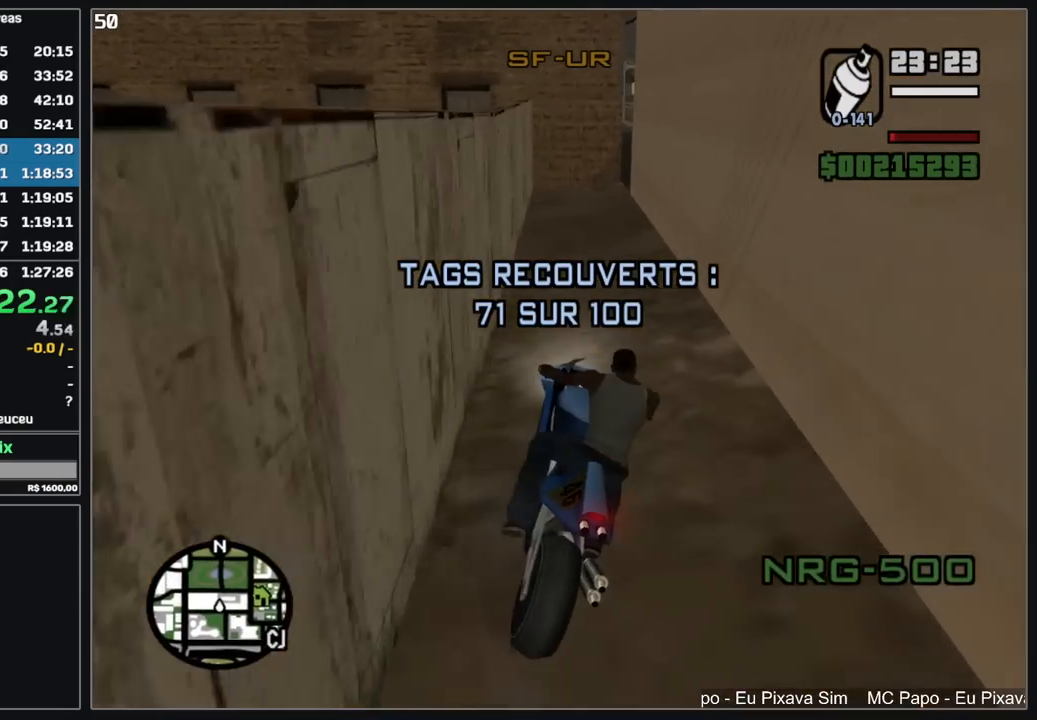
{"keys": ["d"], "mouse": [], "events": [[100, "w", "up"], [450, "d", "down"]]}
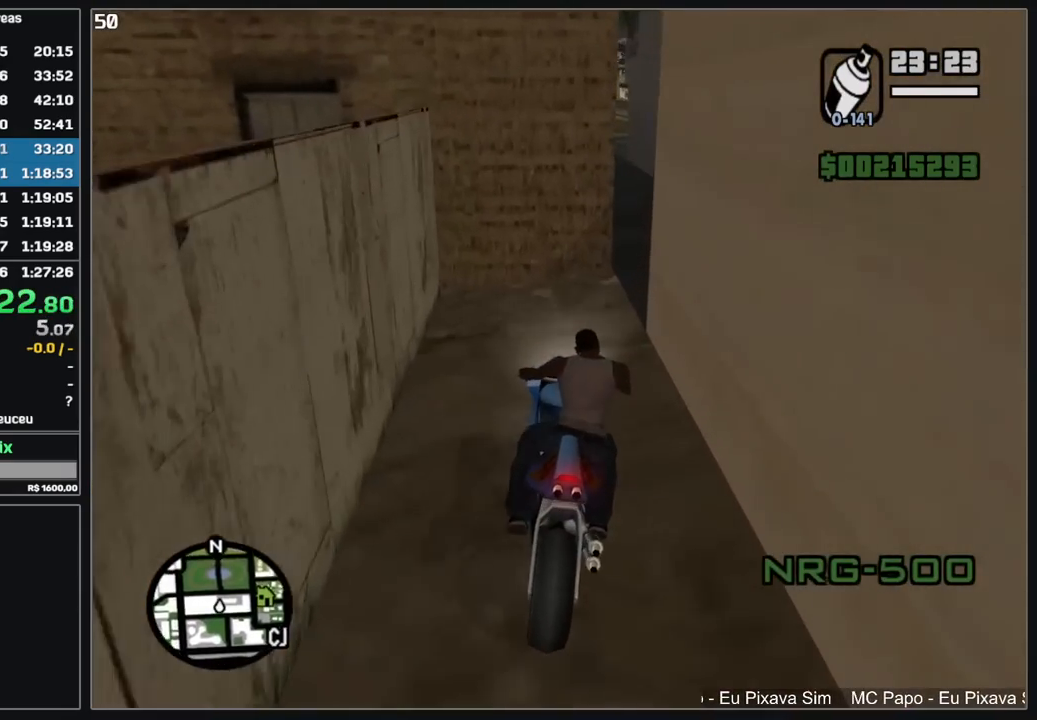
{"keys": [], "mouse": [], "events": [[367, "d", "up"]]}
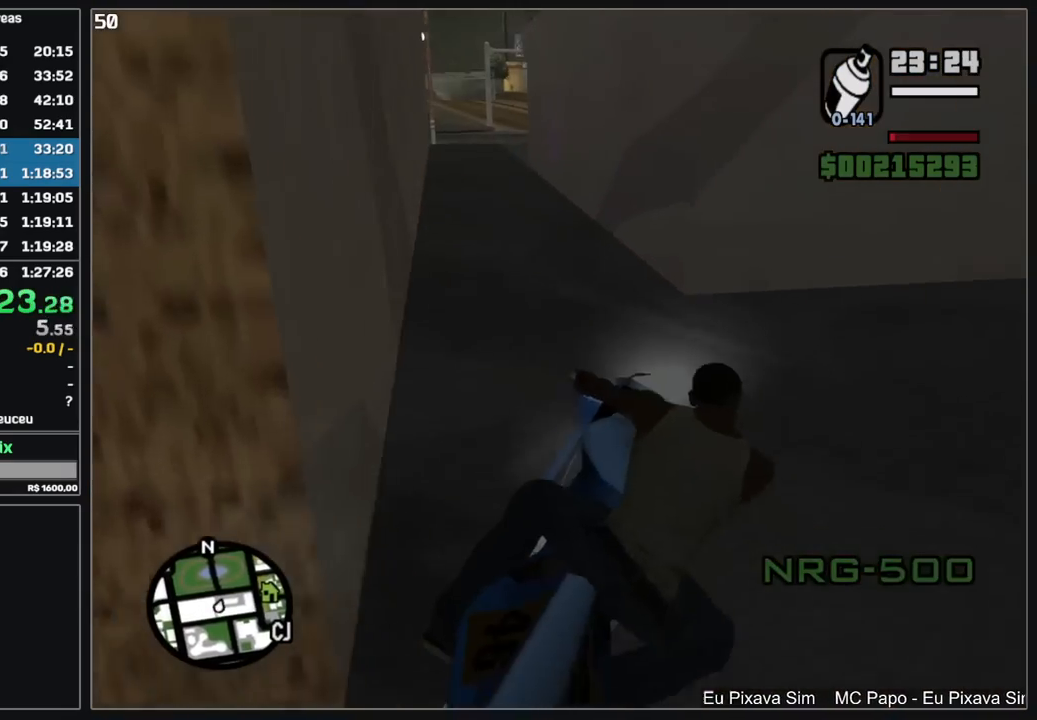
{"keys": ["d", "w"], "mouse": [], "events": [[284, "w", "down"], [400, "d", "down"]]}
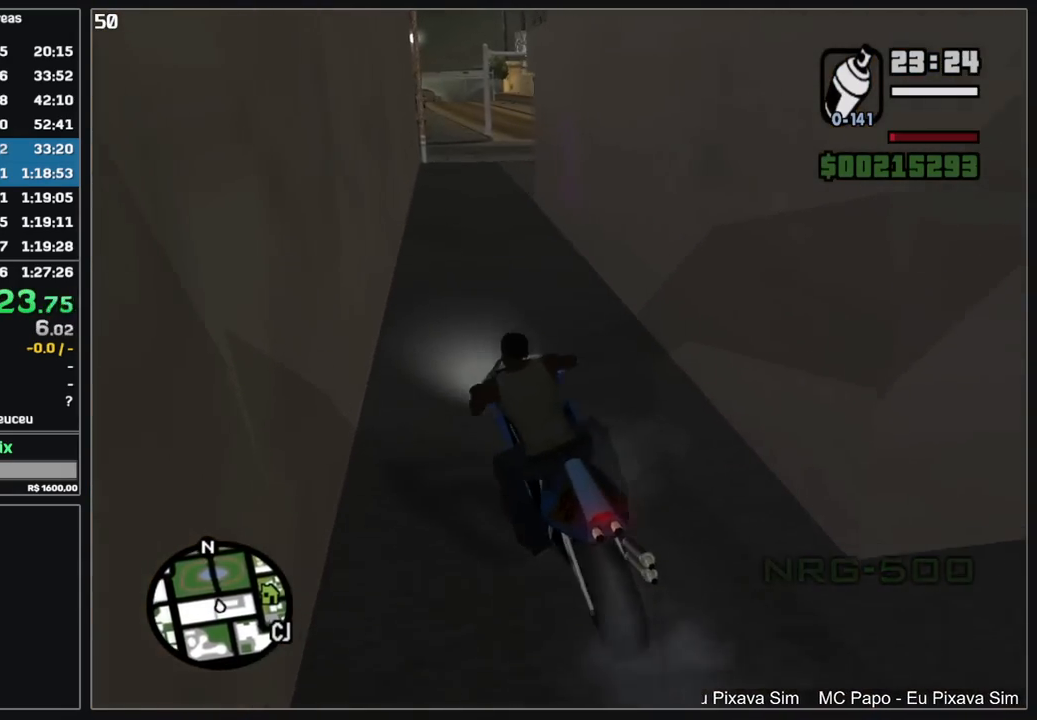
{"keys": [], "mouse": [], "events": [[167, "w", "up"], [234, "d", "up"]]}
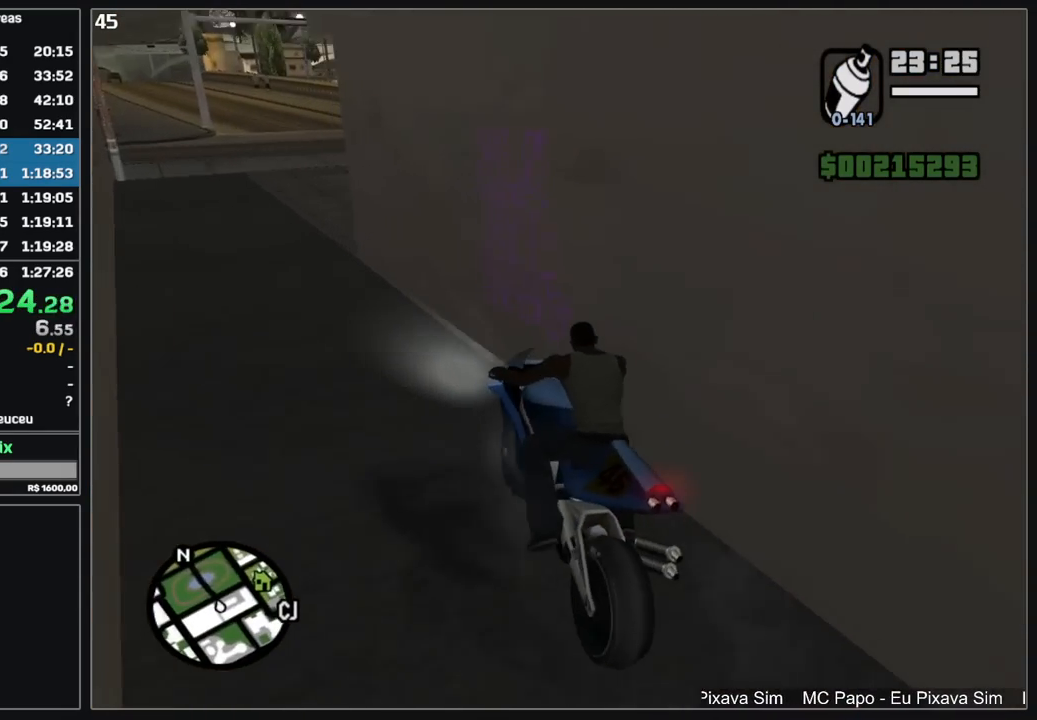
{"keys": [], "mouse": [], "events": []}
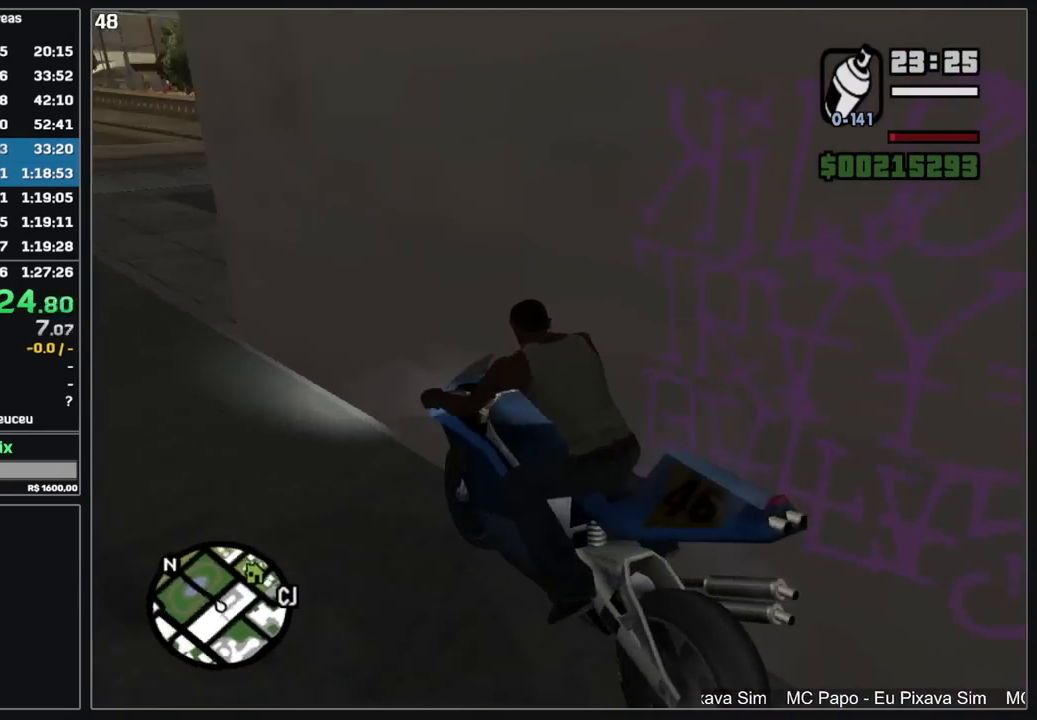
{"keys": [], "mouse": [], "events": []}
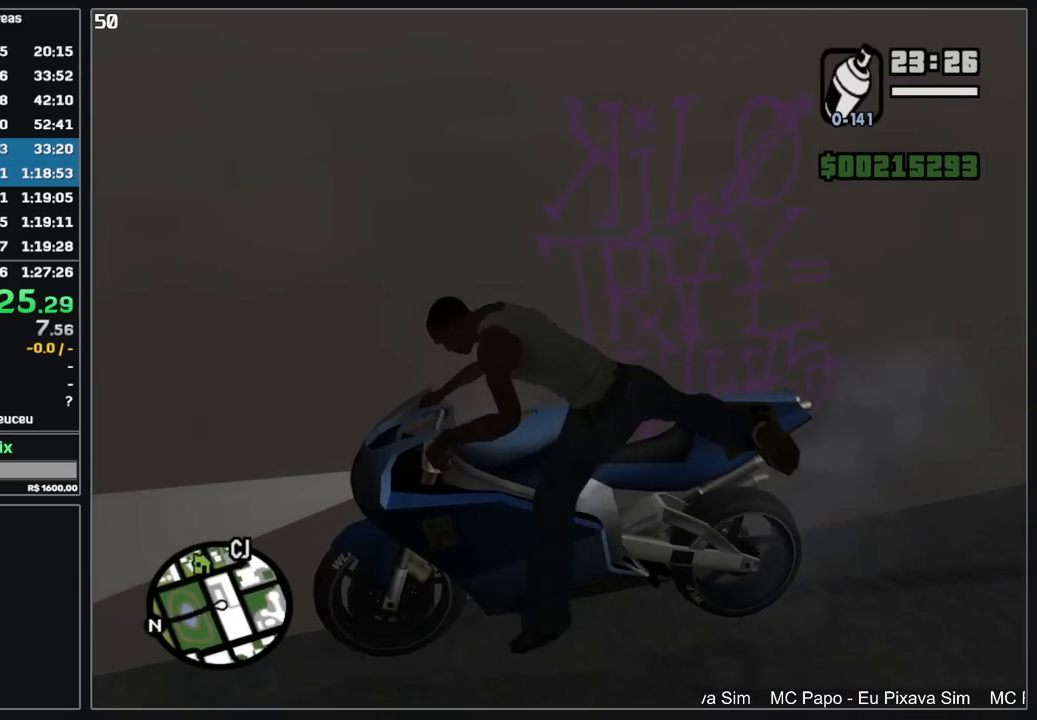
{"keys": [], "mouse": ["right"], "events": [[217, "mouse_right", "down"]]}
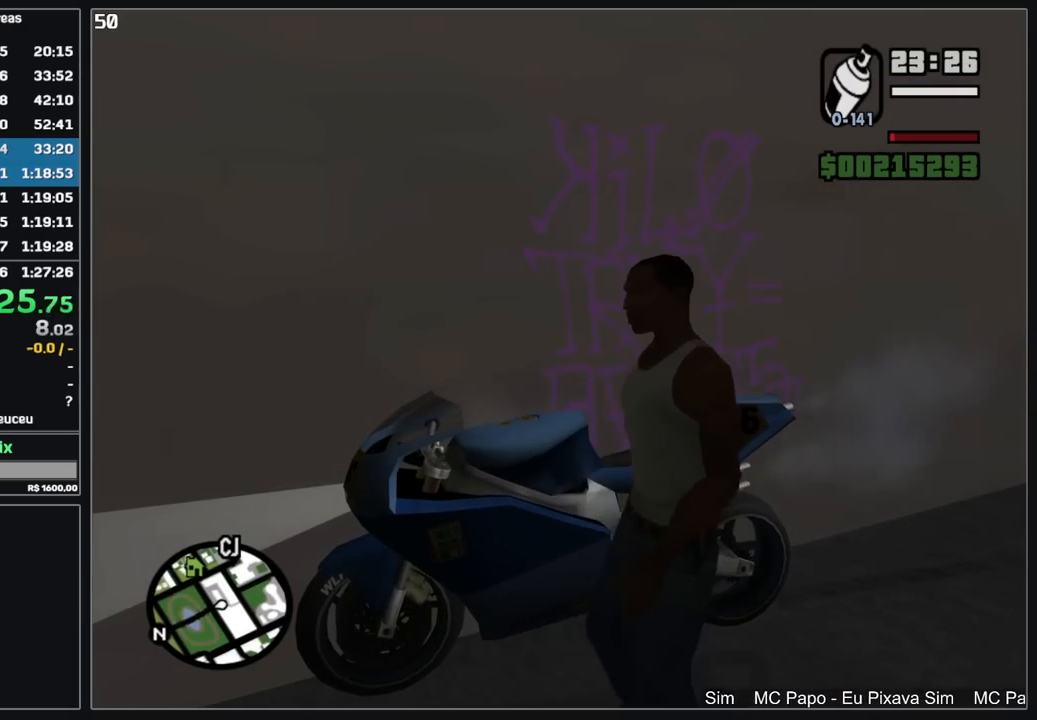
{"keys": [], "mouse": ["left", "right"], "events": [[284, "mouse_left", "down"]]}
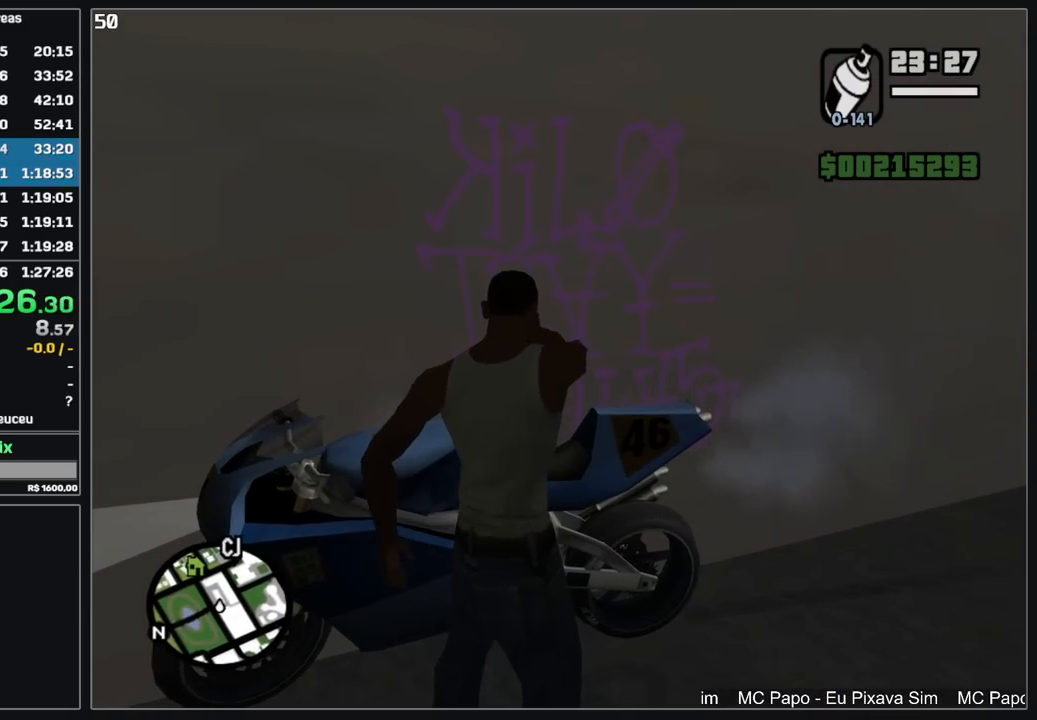
{"keys": [], "mouse": ["left", "right"], "events": []}
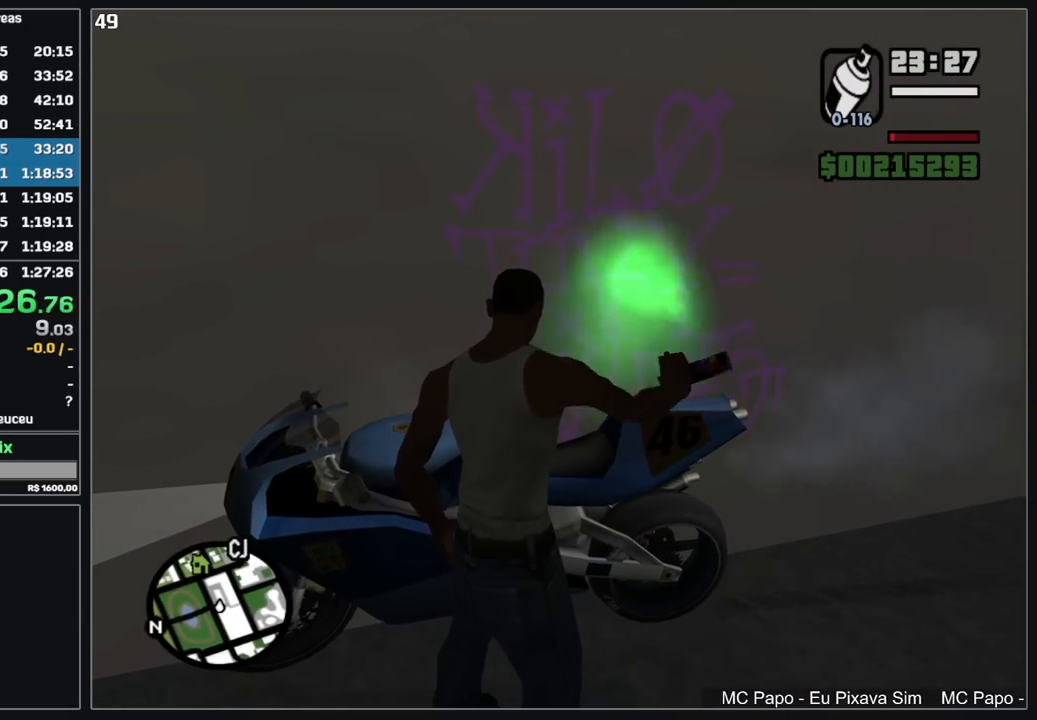
{"keys": [], "mouse": [], "events": [[34, "mouse_left", "up"], [100, "mouse_right", "up"]]}
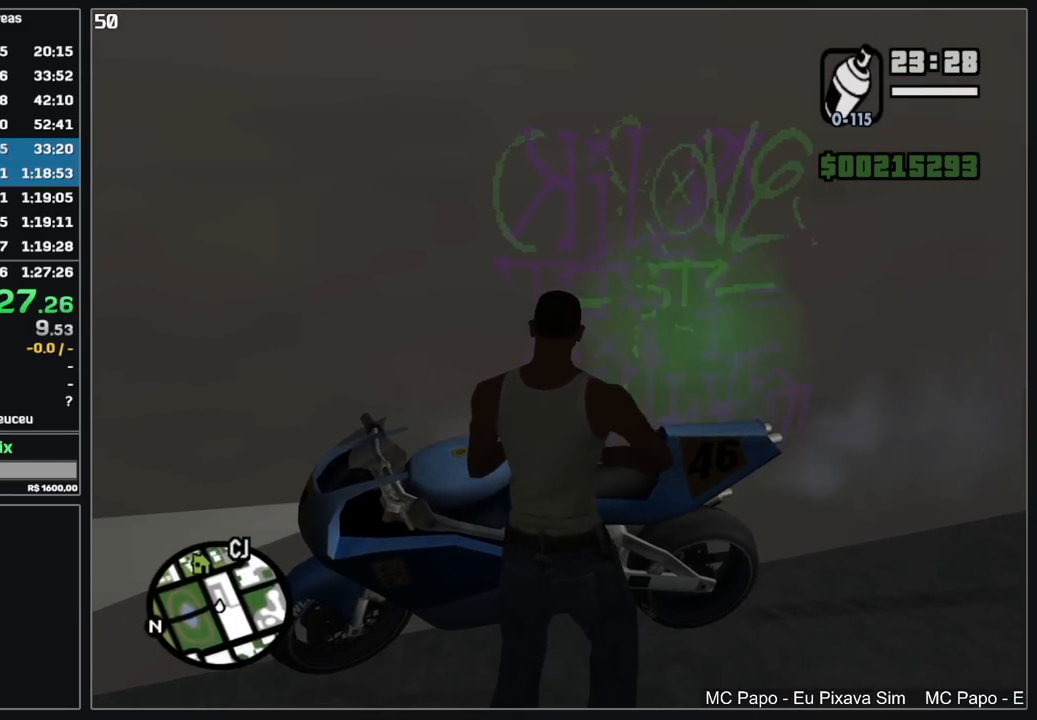
{"keys": [], "mouse": ["left", "right"], "events": [[134, "mouse_right", "down"], [500, "mouse_left", "down"]]}
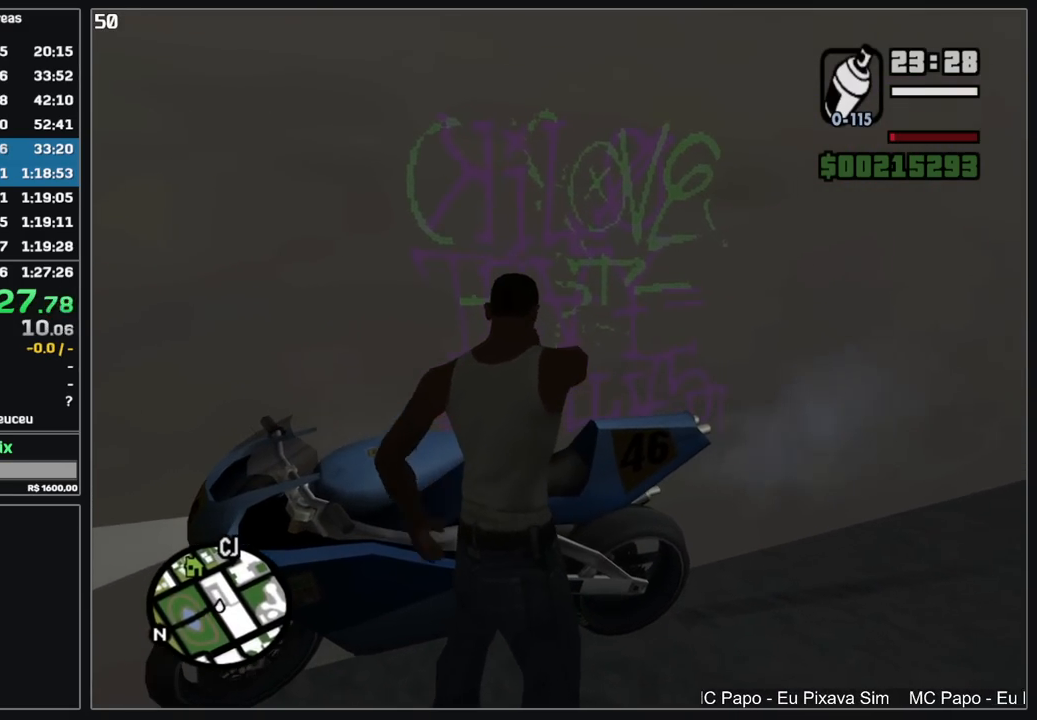
{"keys": [], "mouse": ["right"], "events": [[234, "mouse_left", "up"]]}
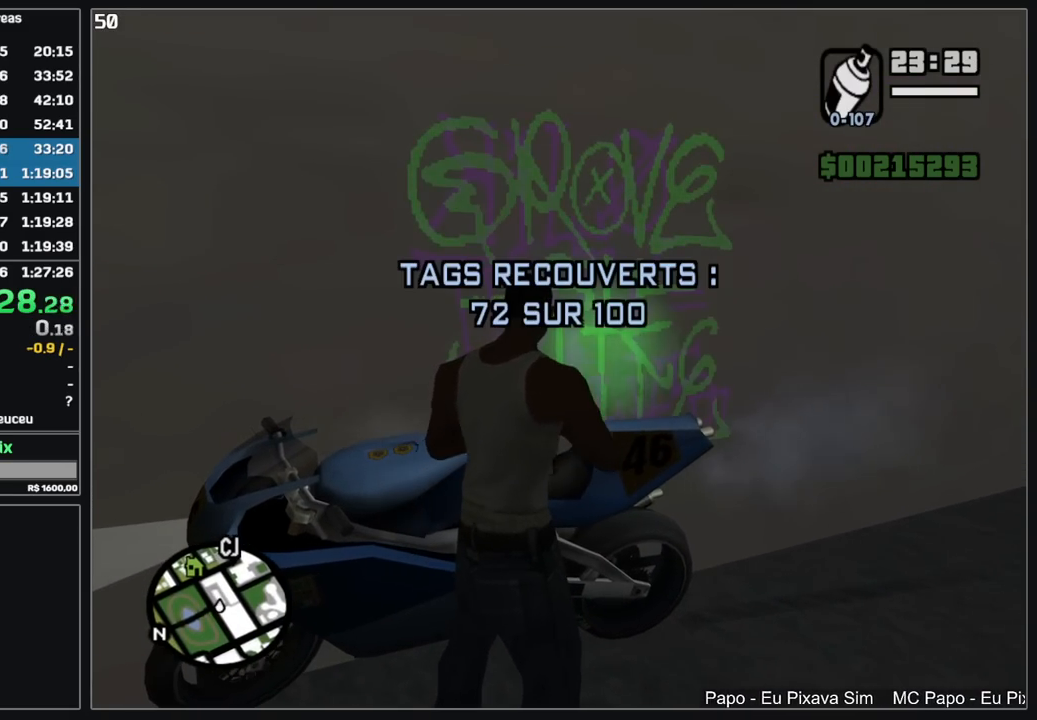
{"keys": [], "mouse": [], "events": [[84, "mouse_right", "up"]]}
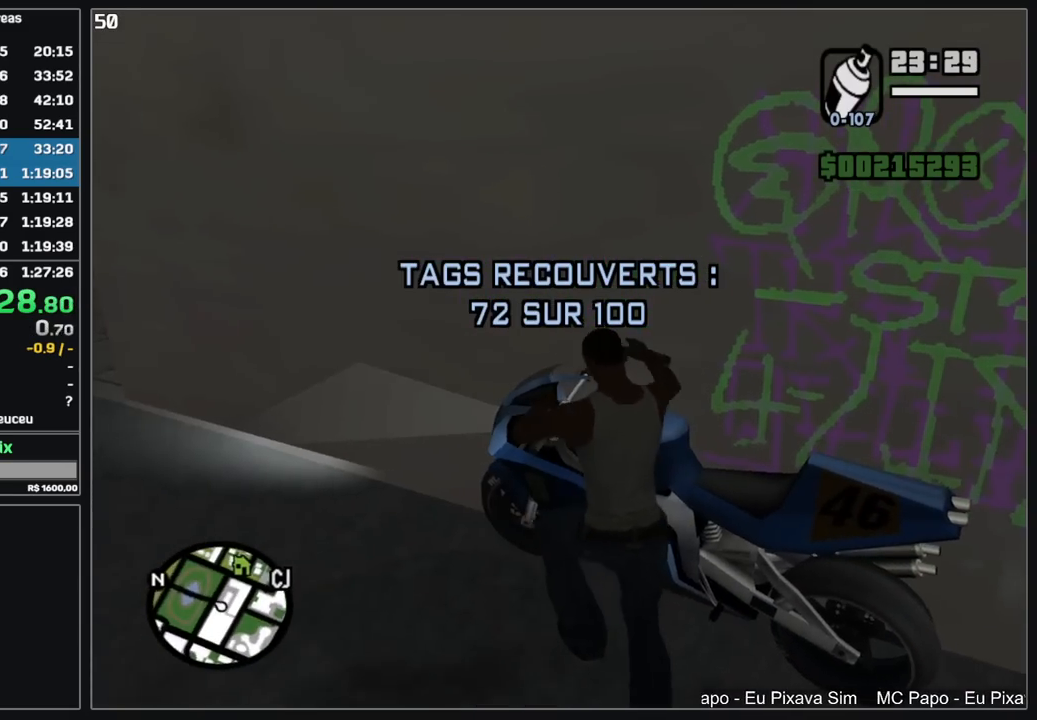
{"keys": ["w"], "mouse": [], "events": [[167, "w", "down"]]}
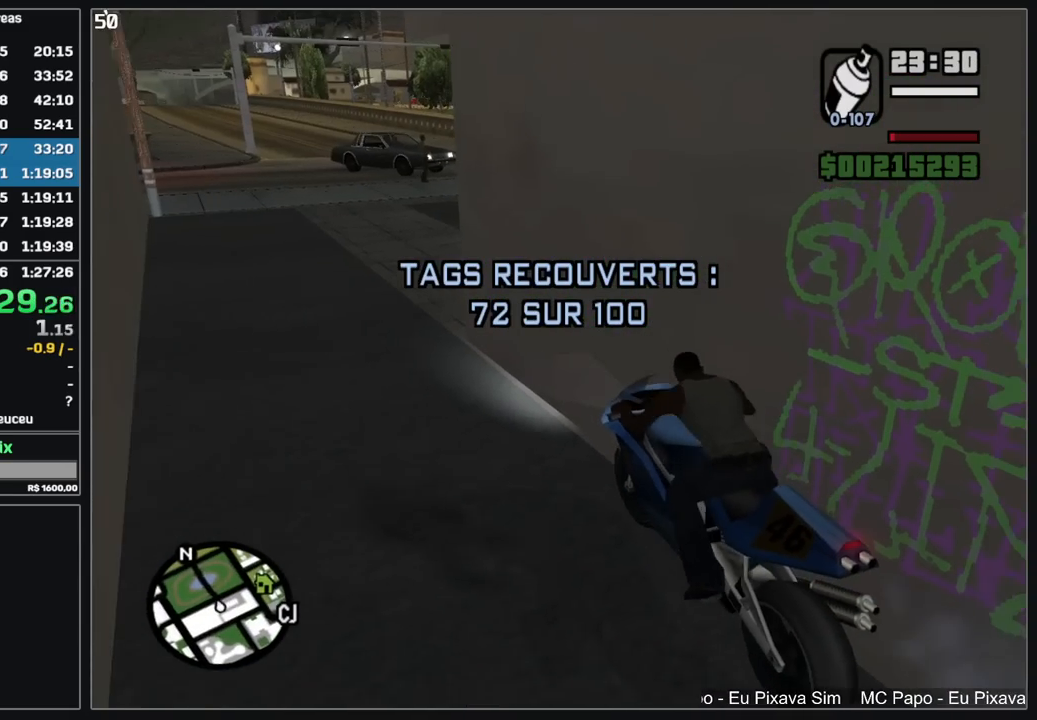
{"keys": ["w"], "mouse": ["right"], "events": [[117, "mouse_right", "down"], [234, "mouse_right", "up"], [267, "mouse_right", "down"], [384, "mouse_right", "up"], [484, "mouse_right", "down"]]}
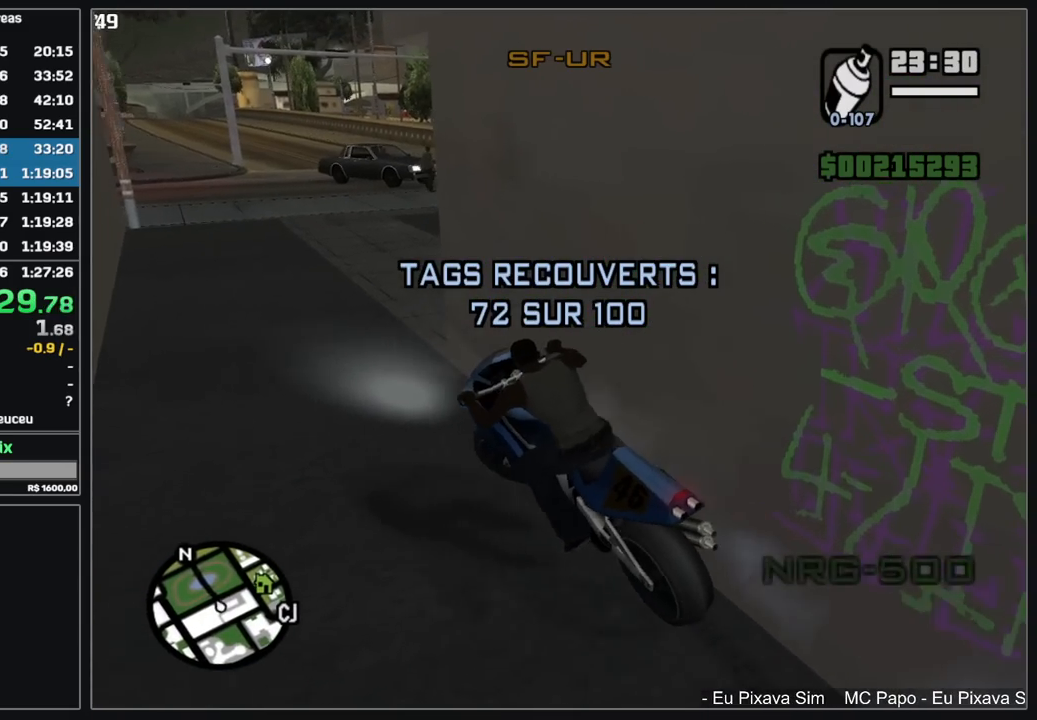
{"keys": ["d", "w"], "mouse": [], "events": [[50, "mouse_right", "up"], [117, "d", "down"]]}